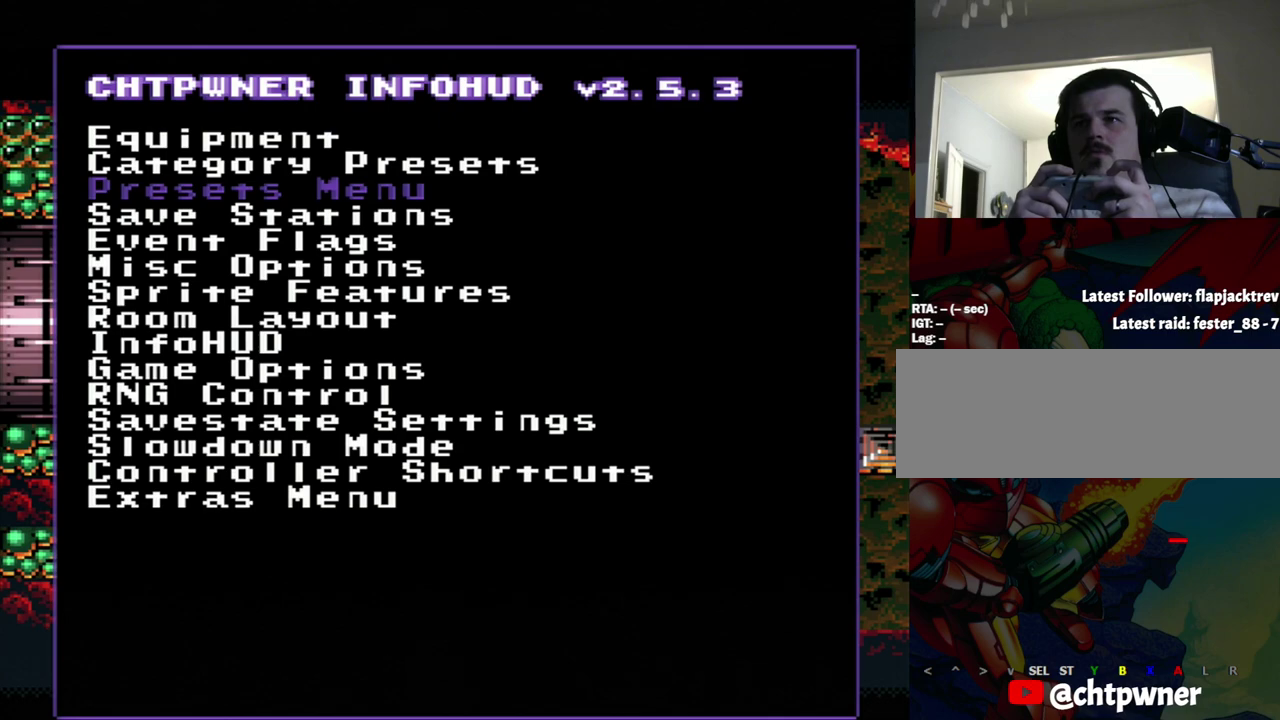
Gameplay with a controller (Nintendo layout); each line is a JSON object with the inputs held at the frame after it. "events" lists button and stick changes between this image and that frame as [ms after this image, input, new state], when the widget could be followed in between. Not read: L3 R3.
{"buttons": ["A"], "events": [[333, "A", "down"]]}
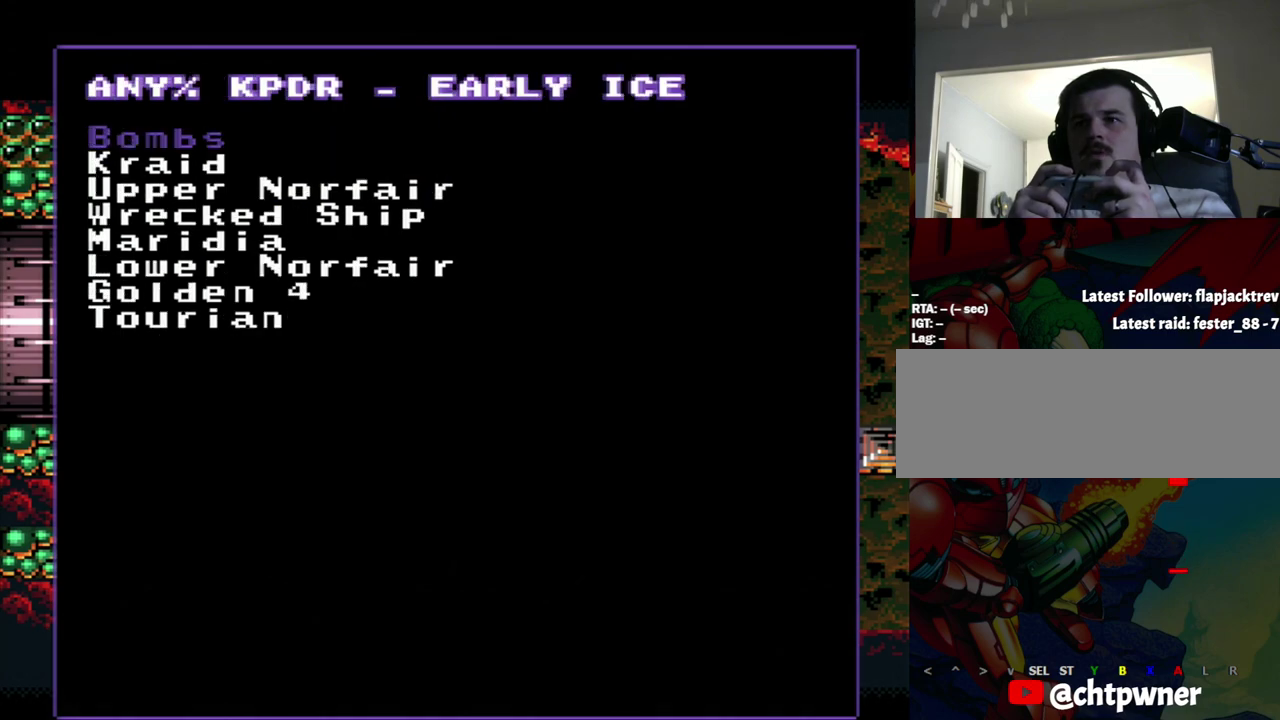
{"buttons": ["DPAD_DOWN"], "events": [[33, "A", "up"], [50, "DPAD_DOWN", "down"]]}
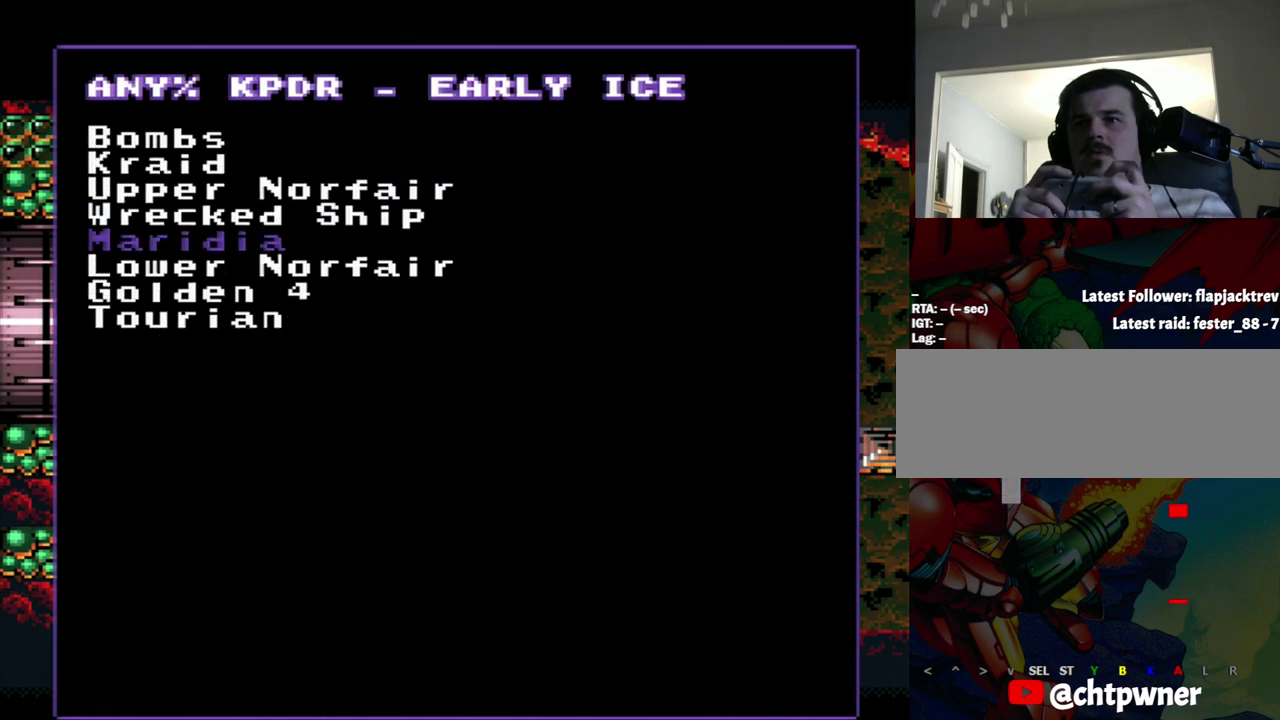
{"buttons": [], "events": [[450, "DPAD_DOWN", "up"]]}
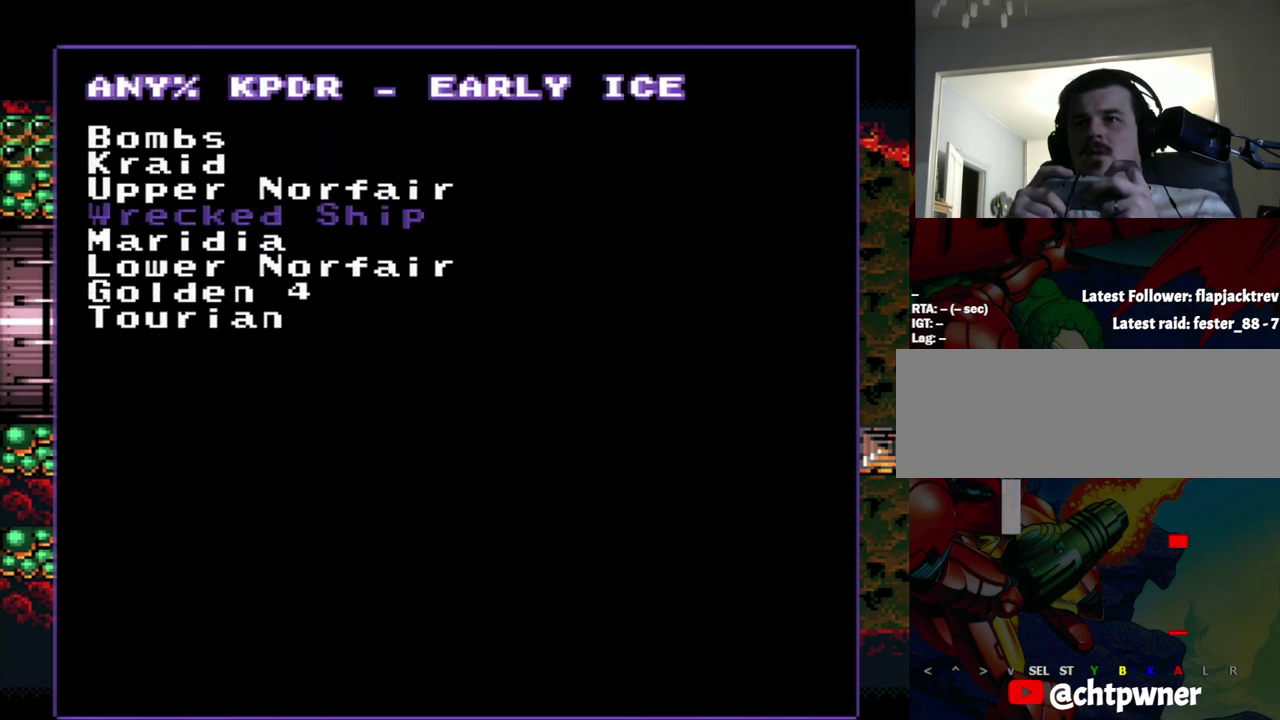
{"buttons": [], "events": []}
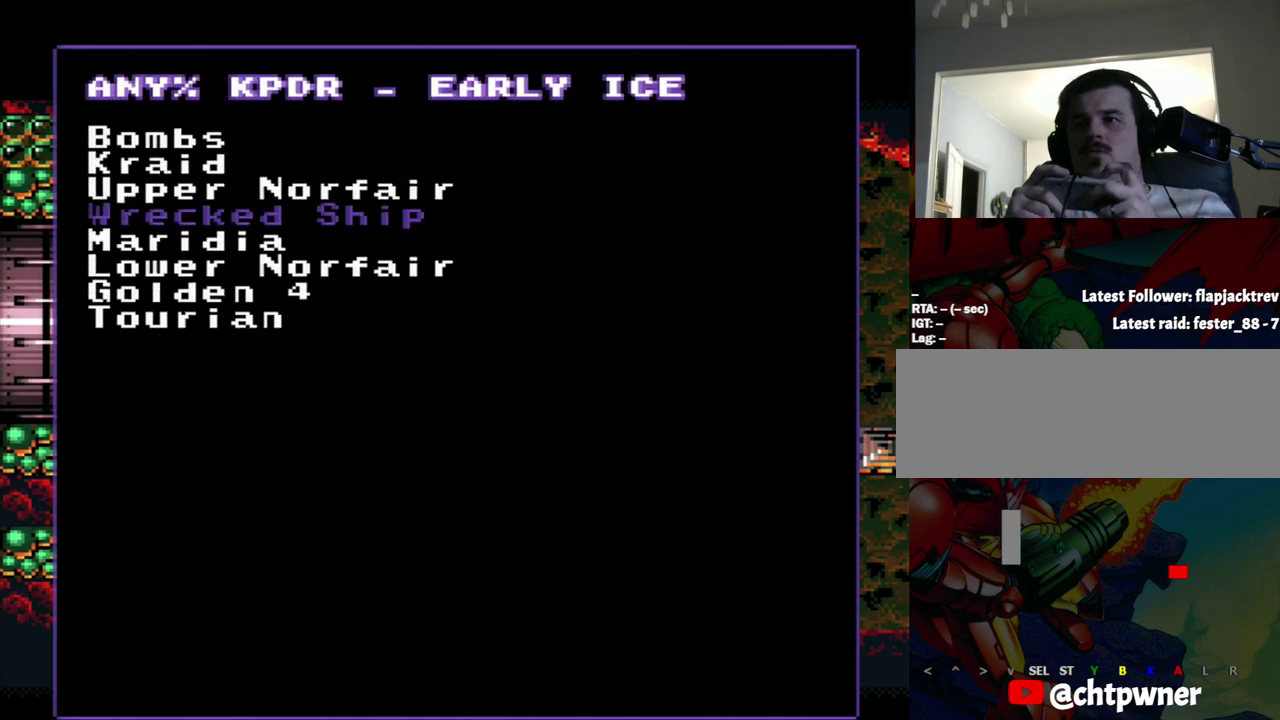
{"buttons": ["A"], "events": [[183, "DPAD_UP", "down"], [233, "DPAD_UP", "up"], [483, "A", "down"]]}
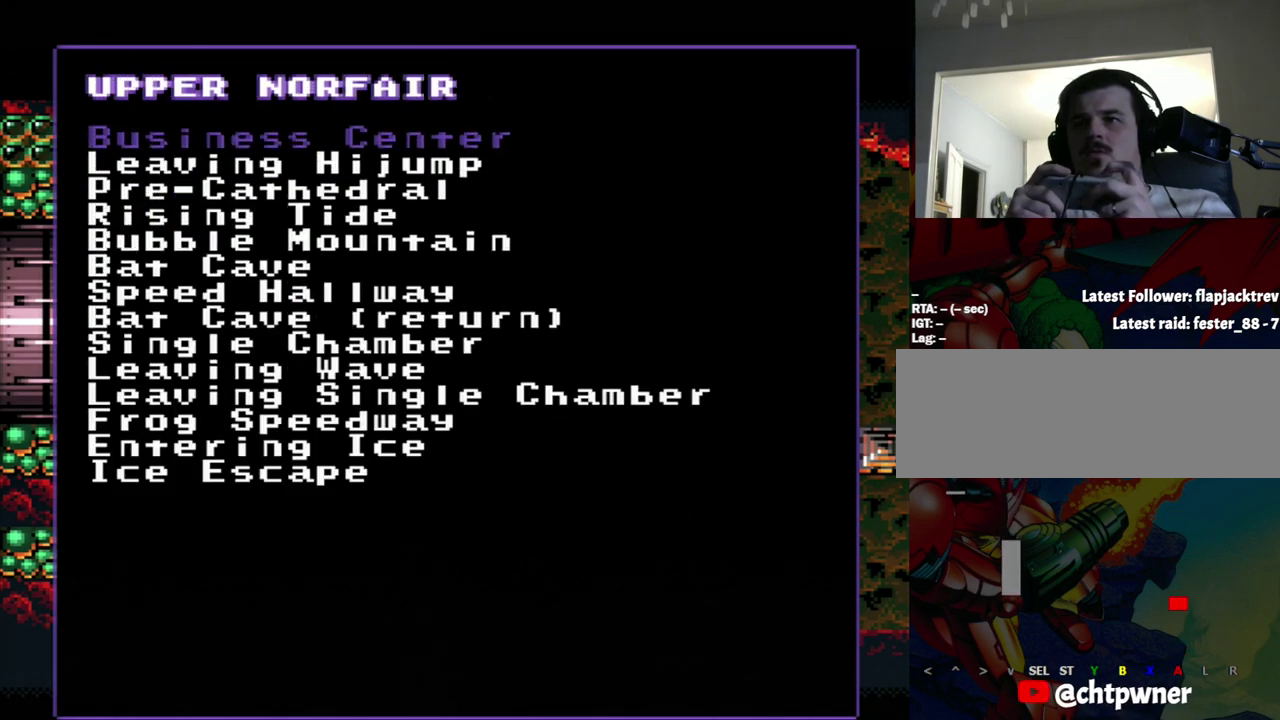
{"buttons": [], "events": [[17, "A", "up"]]}